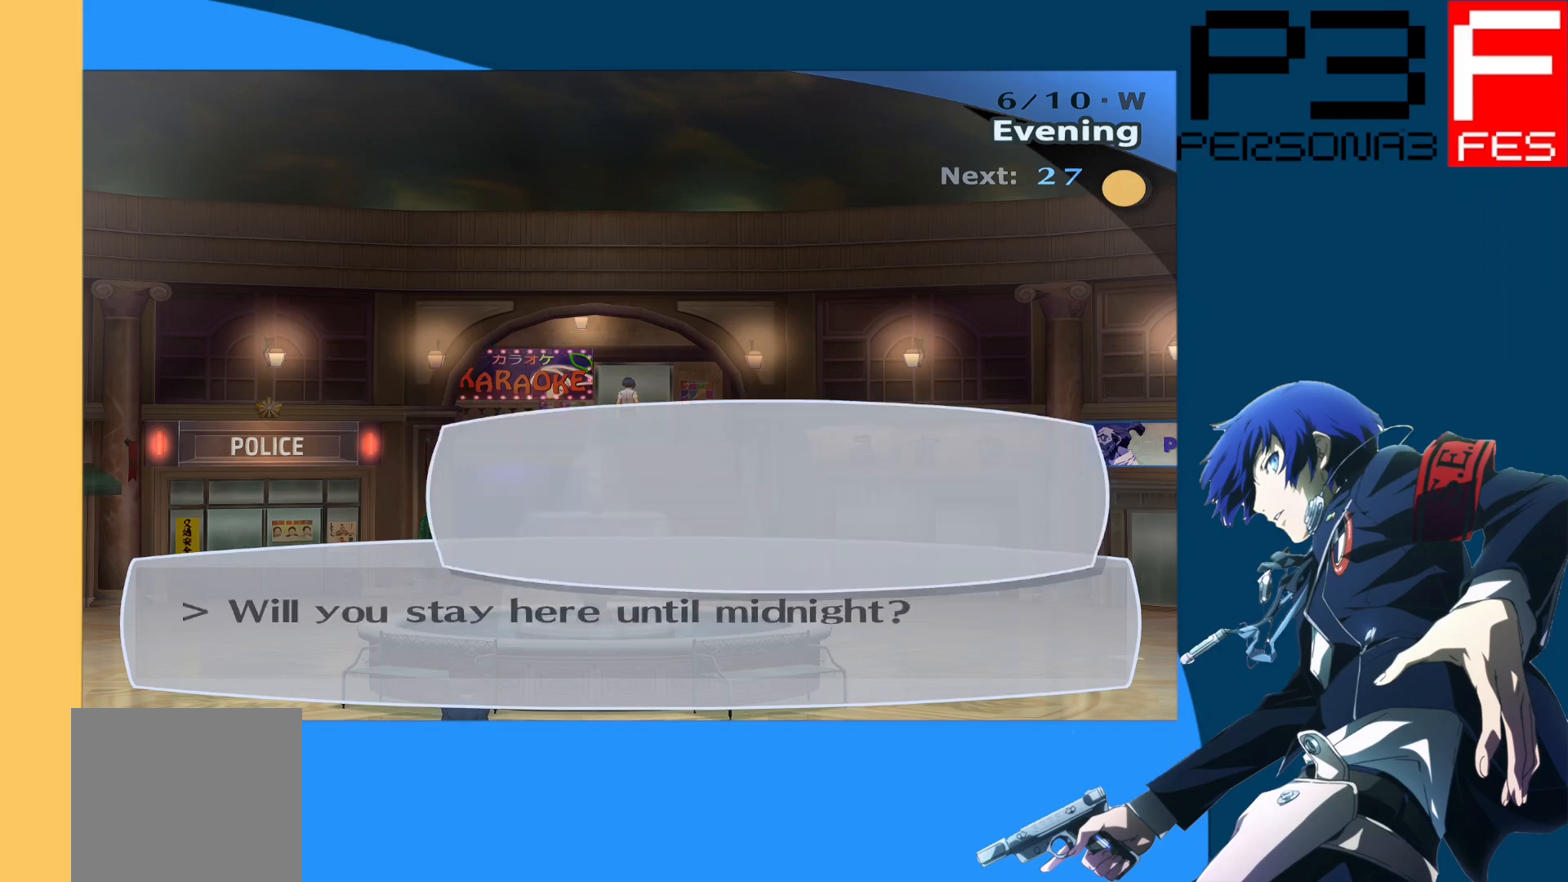
Gameplay with a controller (Xbox layout); each line is a JSON object with the inputs held at the frame after it. "events" lists button and stick changes between this image and that frame as [ms after this image, input, new state], when the widget could be followed in between.
{"buttons": [], "left_stick": "center", "right_stick": "center", "events": []}
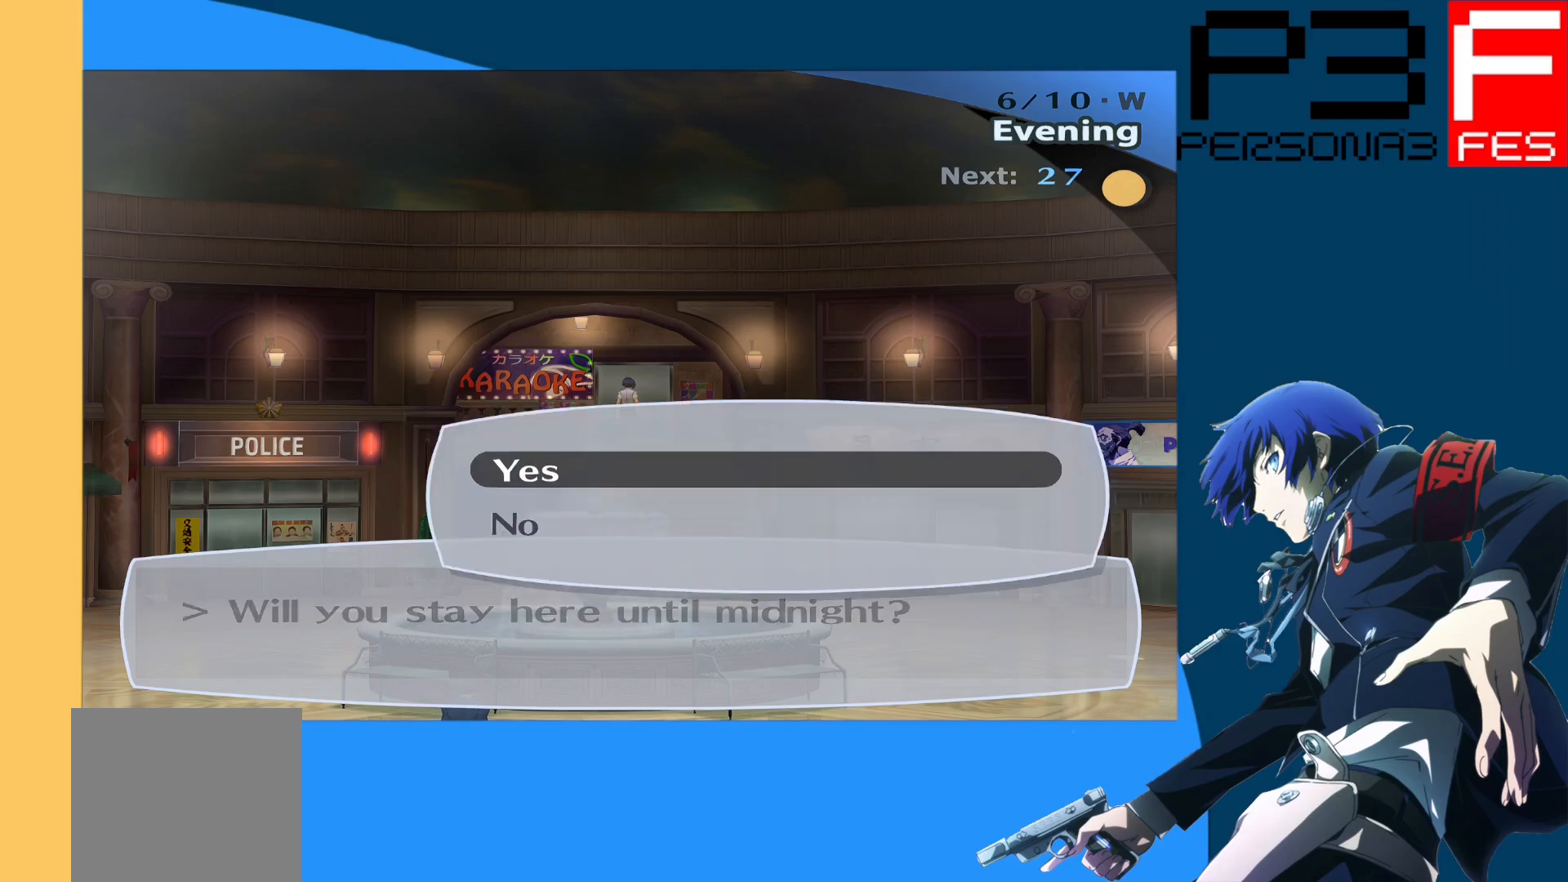
{"buttons": [], "left_stick": "center", "right_stick": "center", "events": [[33, "A", "down"], [233, "A", "up"]]}
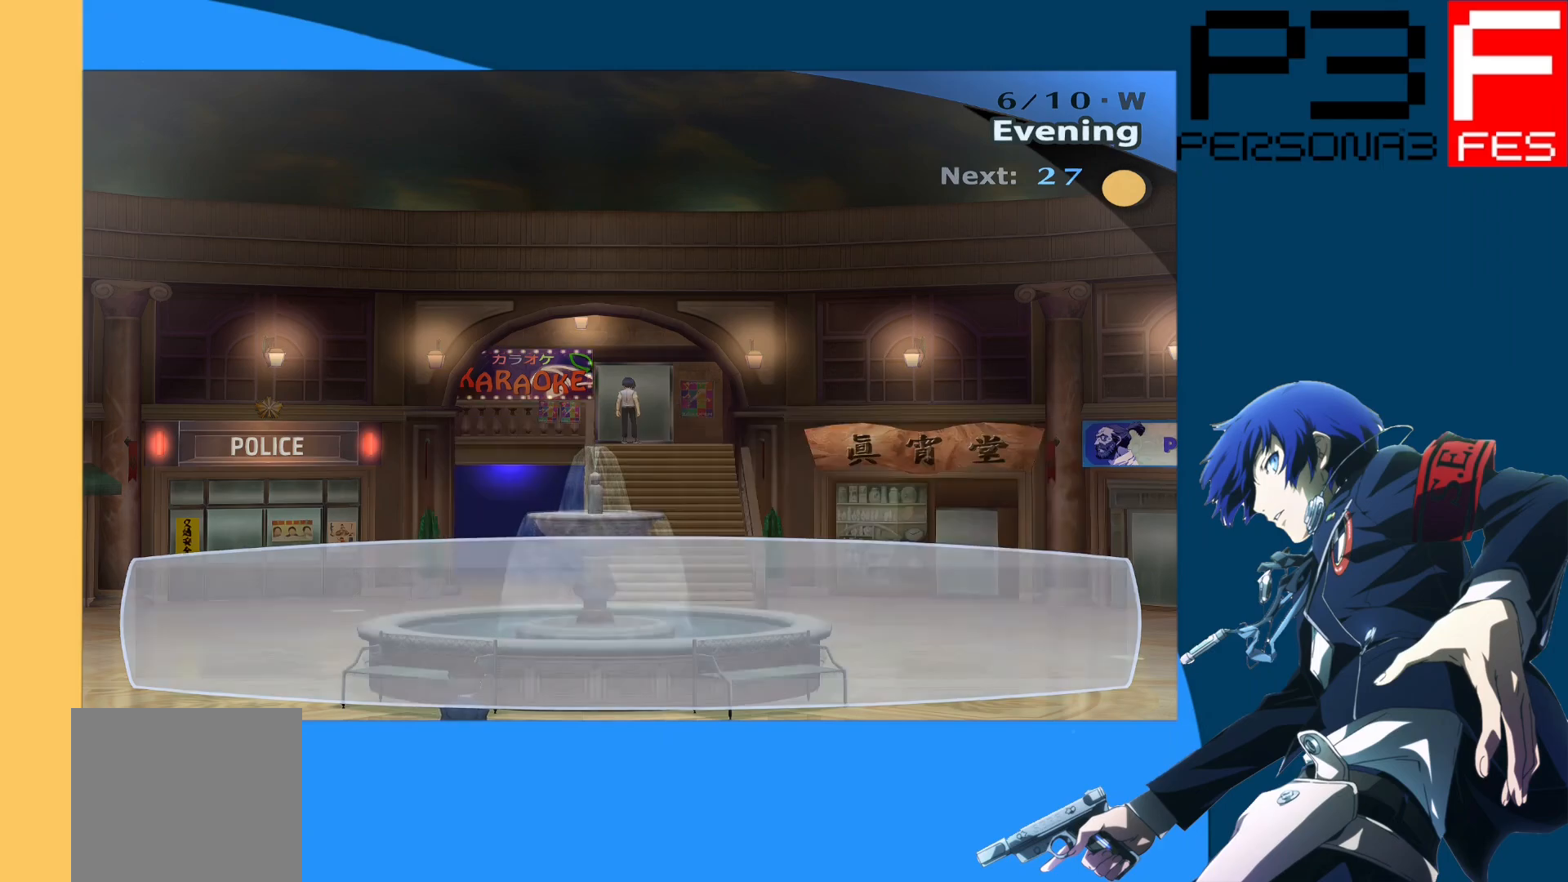
{"buttons": [], "left_stick": "center", "right_stick": "center", "events": []}
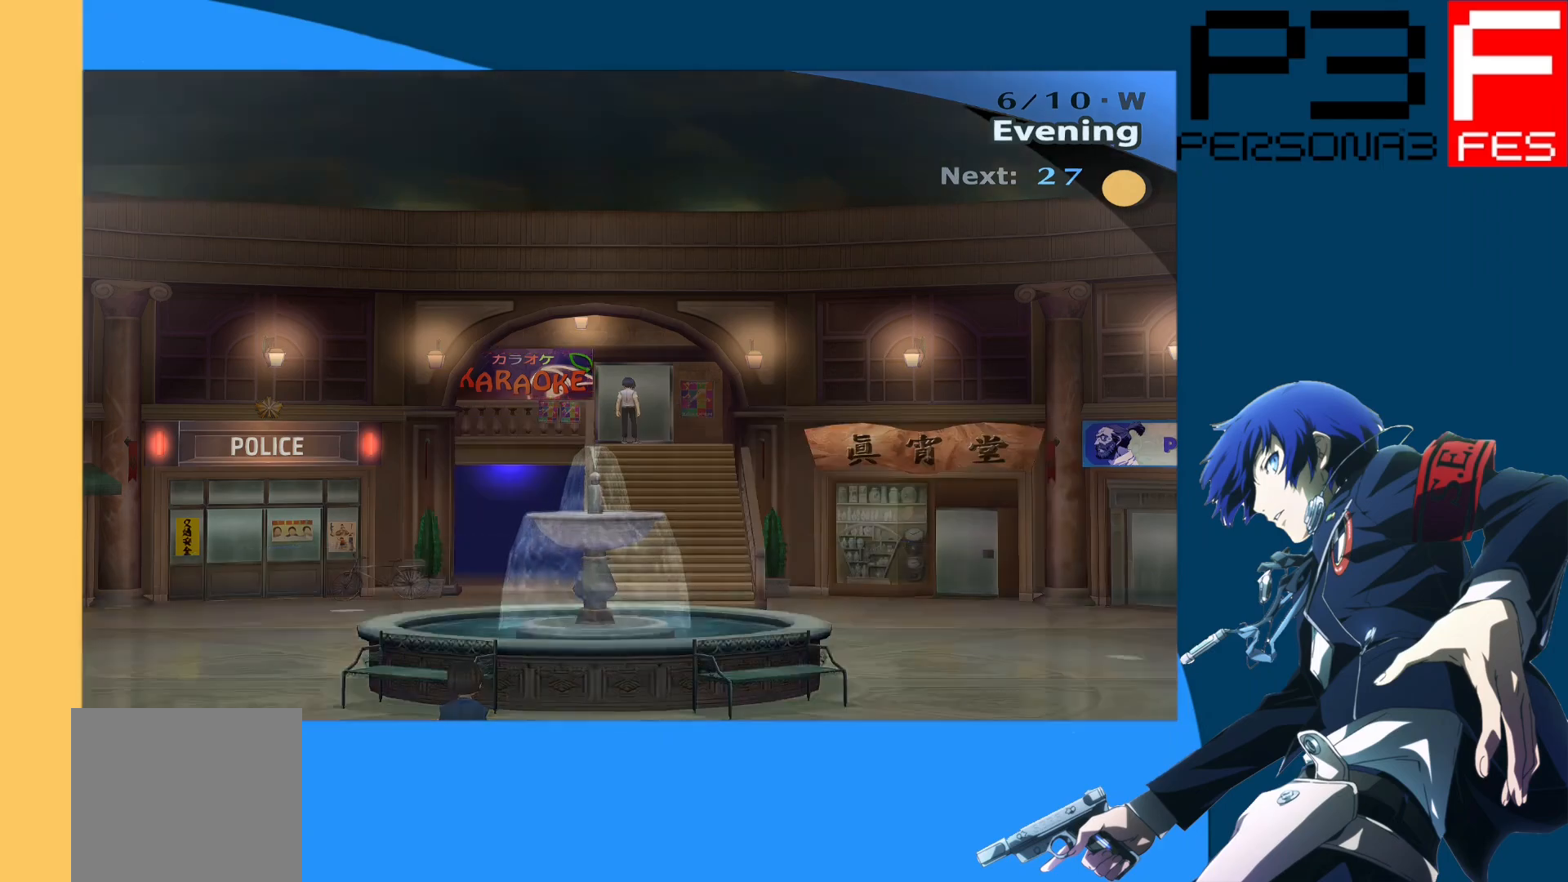
{"buttons": [], "left_stick": "center", "right_stick": "center", "events": []}
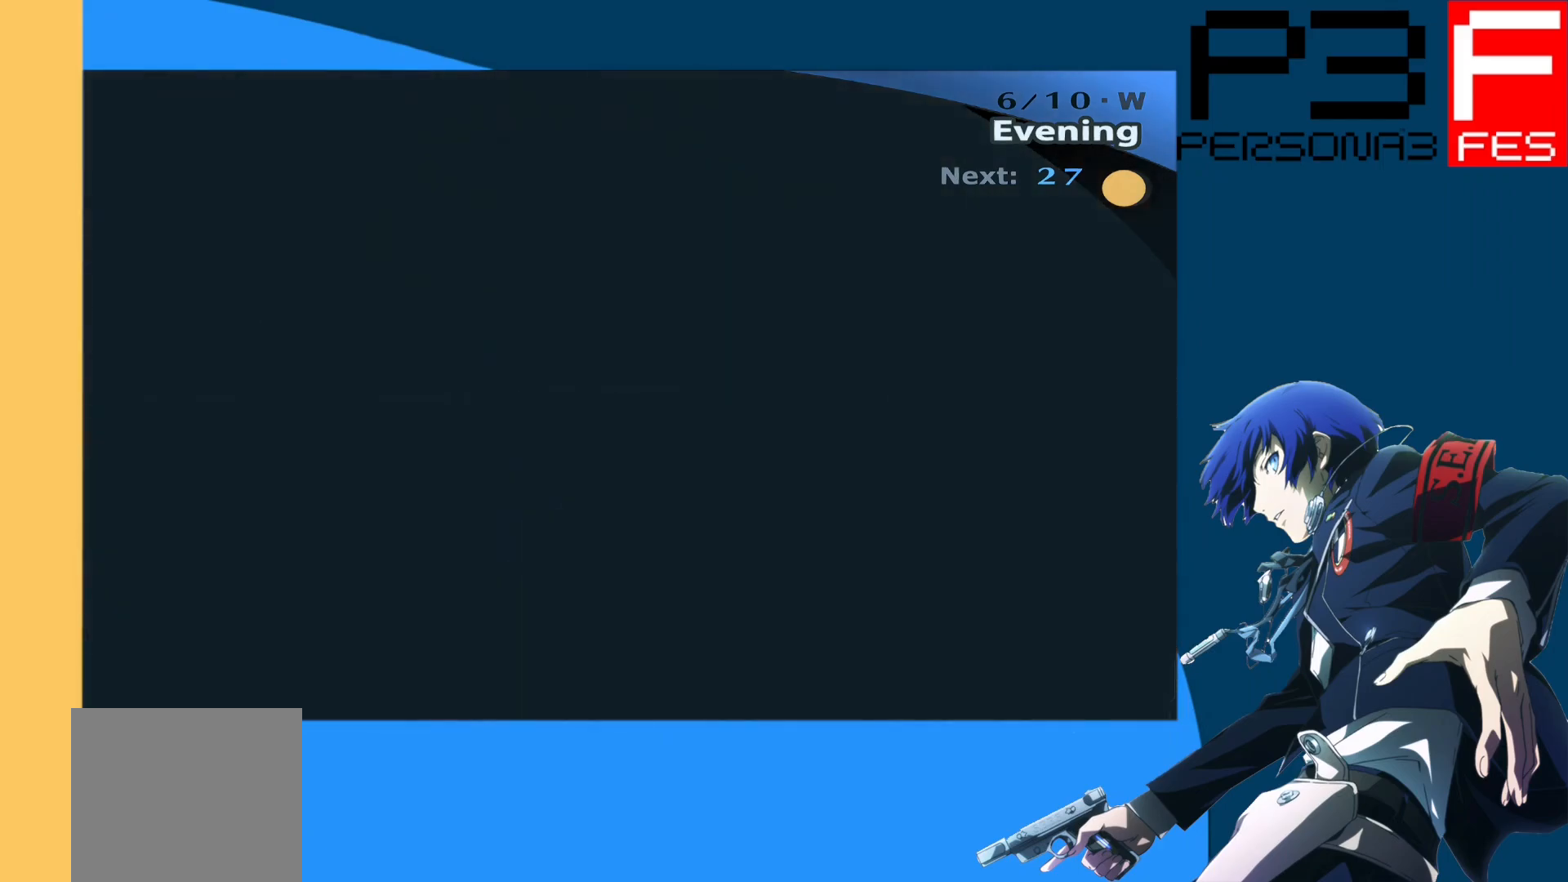
{"buttons": [], "left_stick": "center", "right_stick": "center", "events": []}
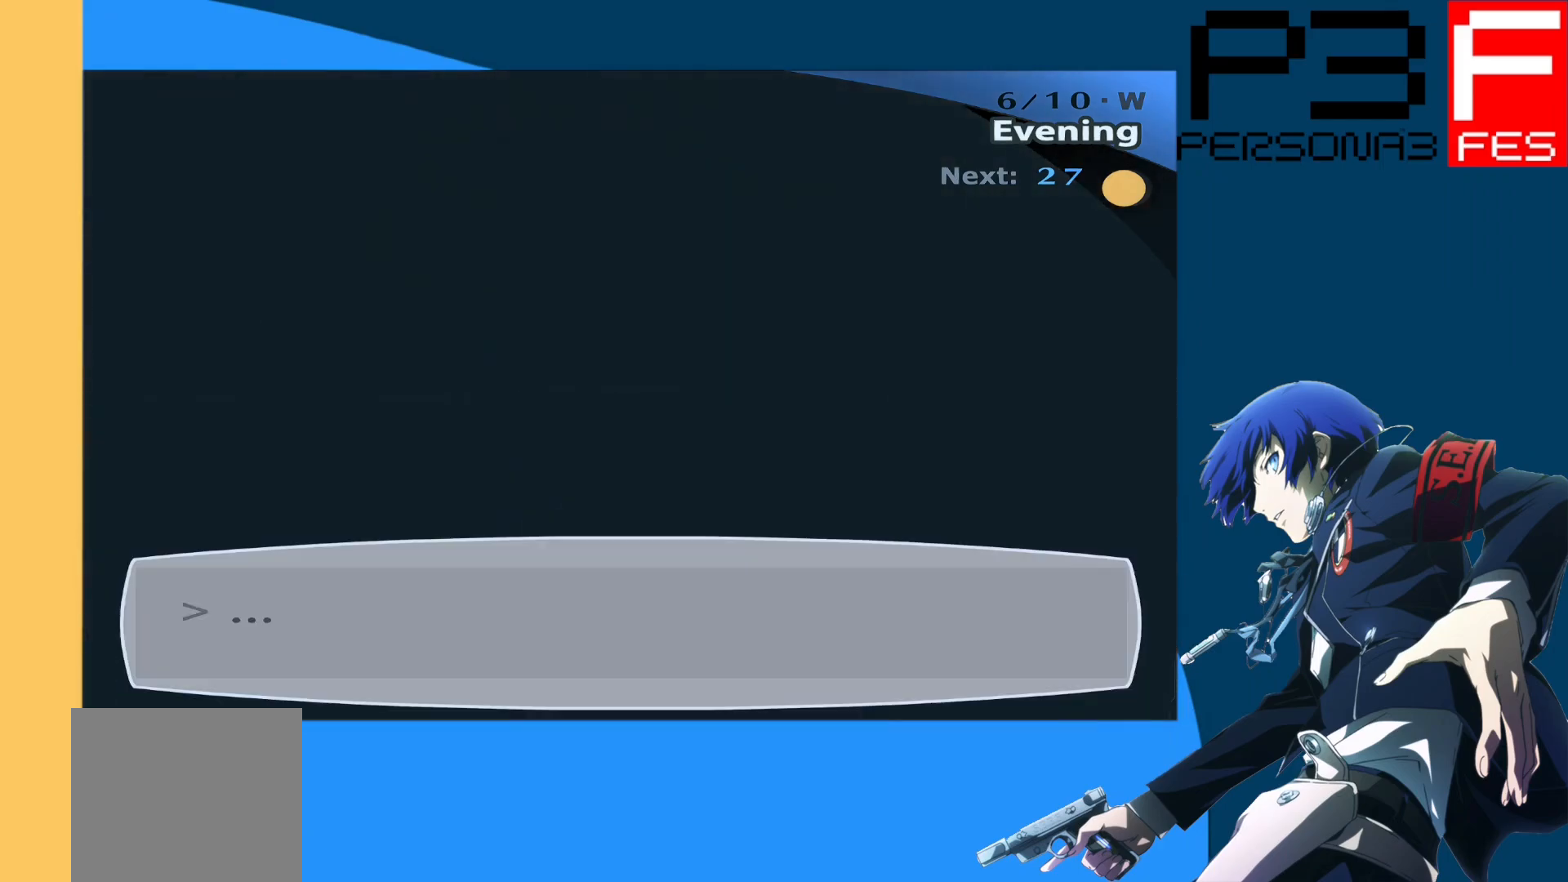
{"buttons": ["A"], "left_stick": "center", "right_stick": "center", "events": [[450, "A", "down"]]}
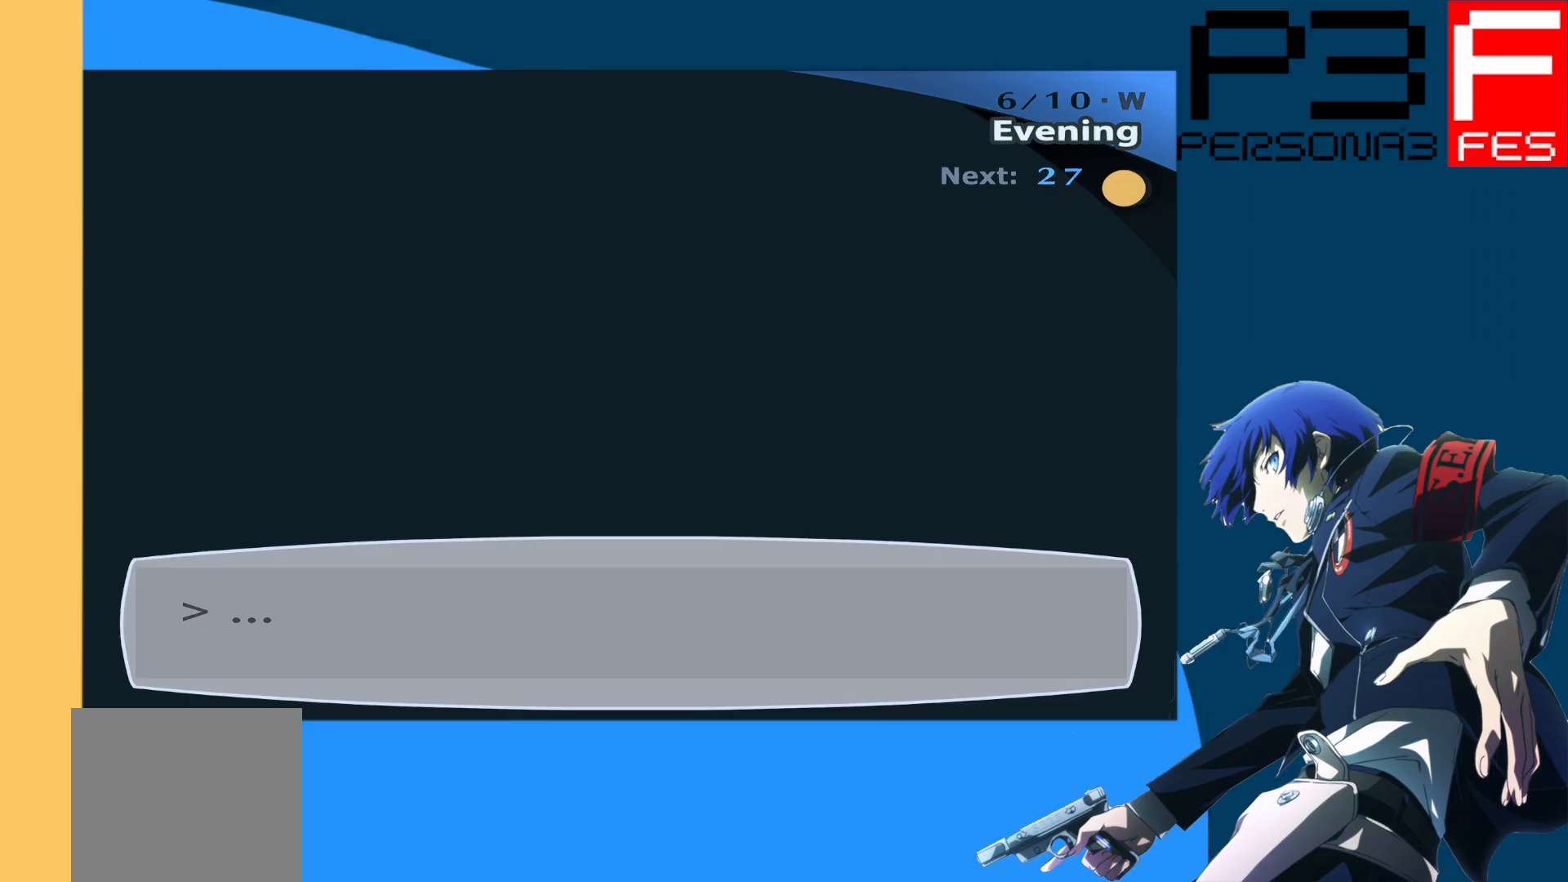
{"buttons": ["A"], "left_stick": "center", "right_stick": "center", "events": [[117, "A", "up"], [433, "A", "down"]]}
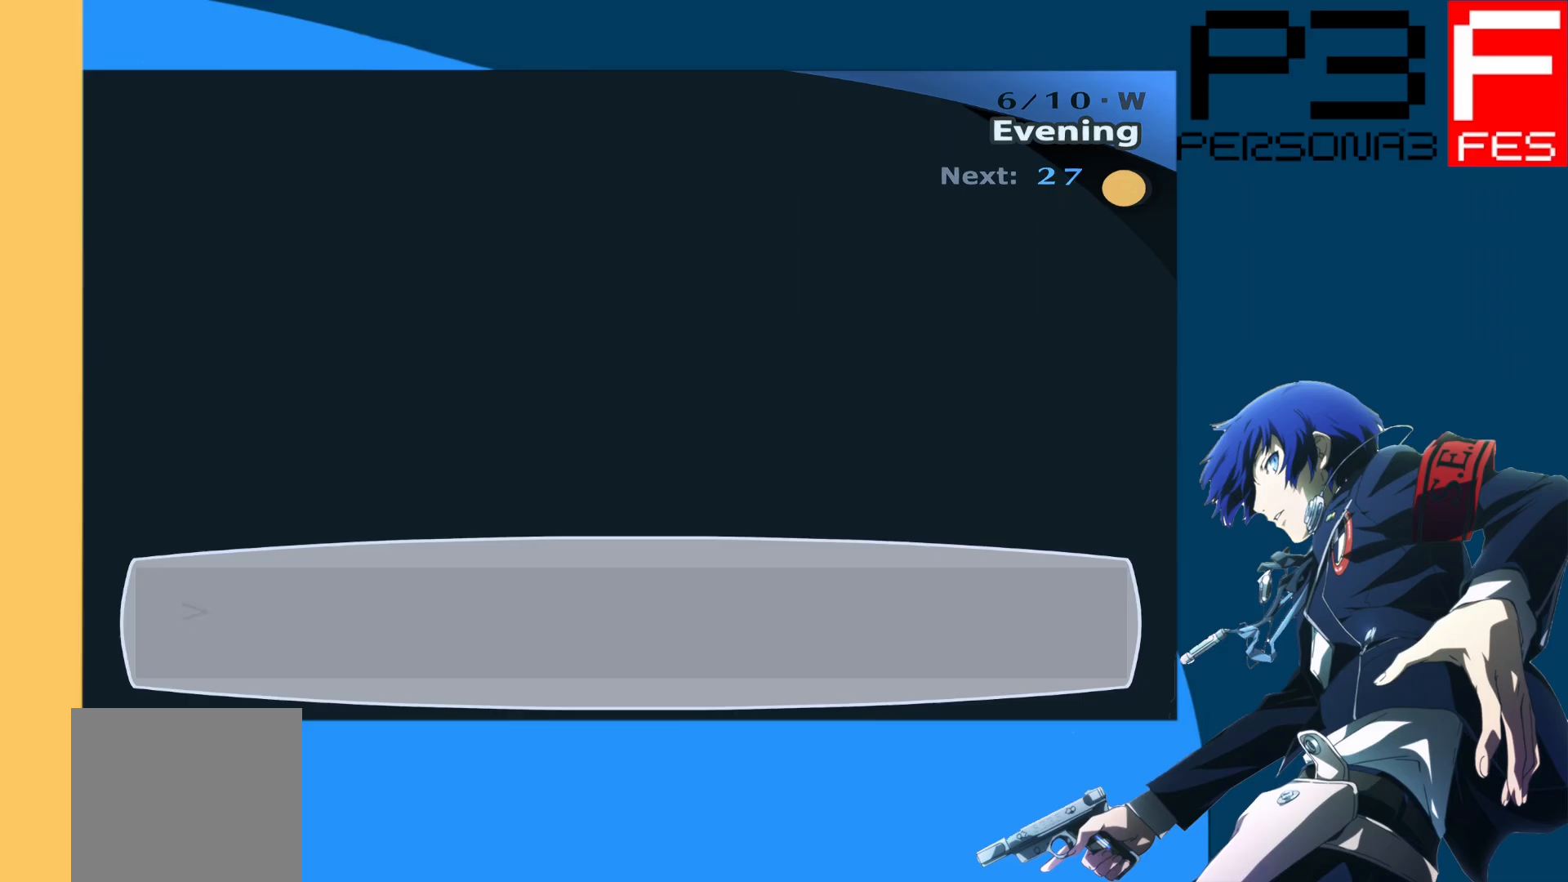
{"buttons": [], "left_stick": "center", "right_stick": "center", "events": [[67, "A", "up"], [383, "A", "down"], [500, "A", "up"]]}
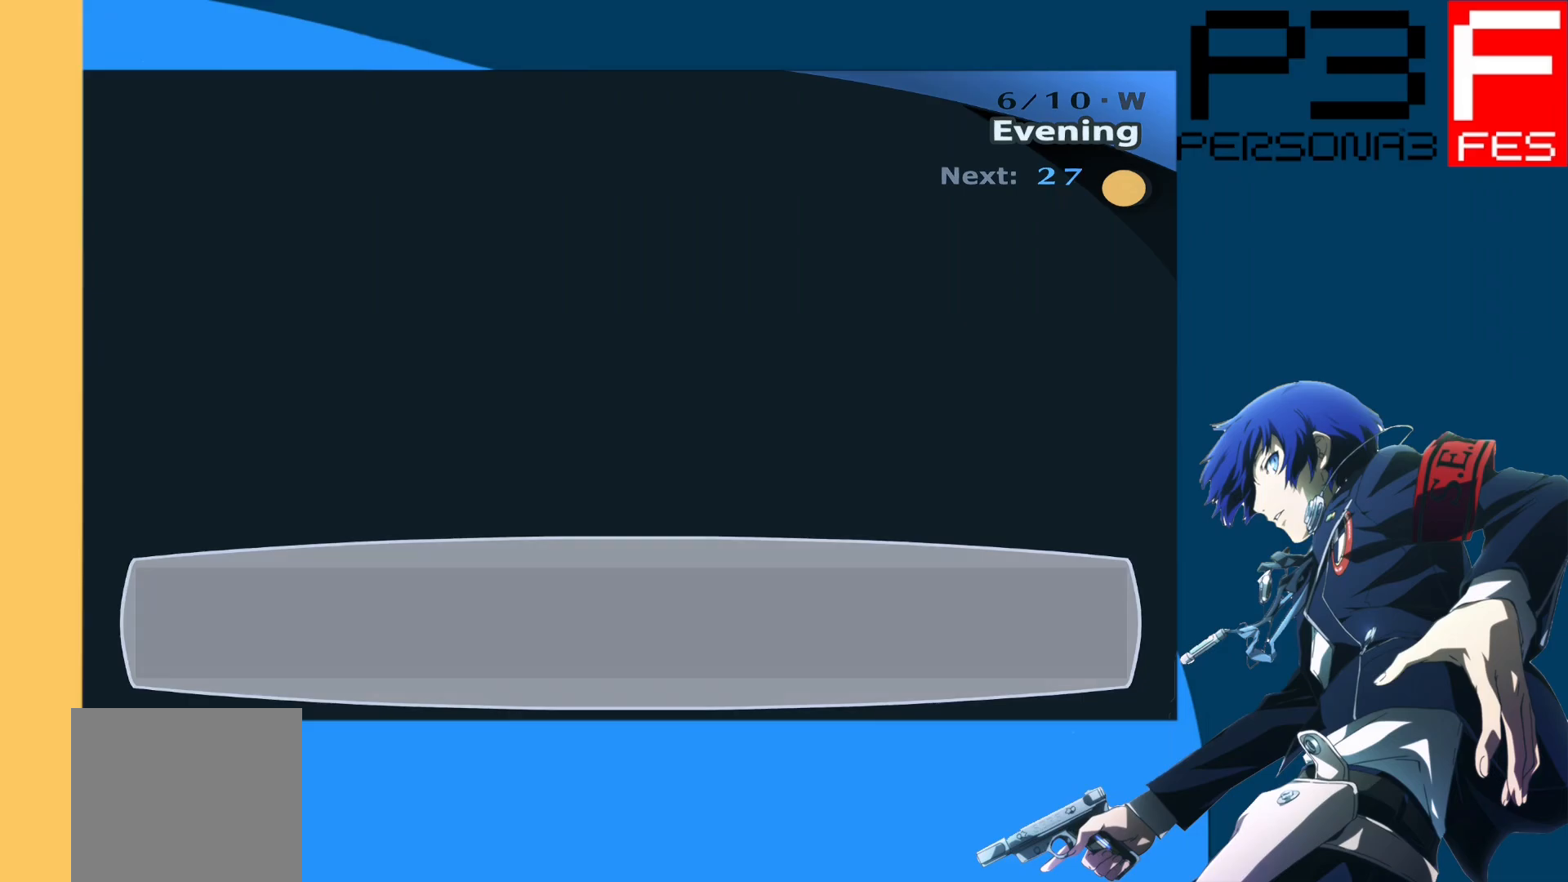
{"buttons": [], "left_stick": "center", "right_stick": "center", "events": []}
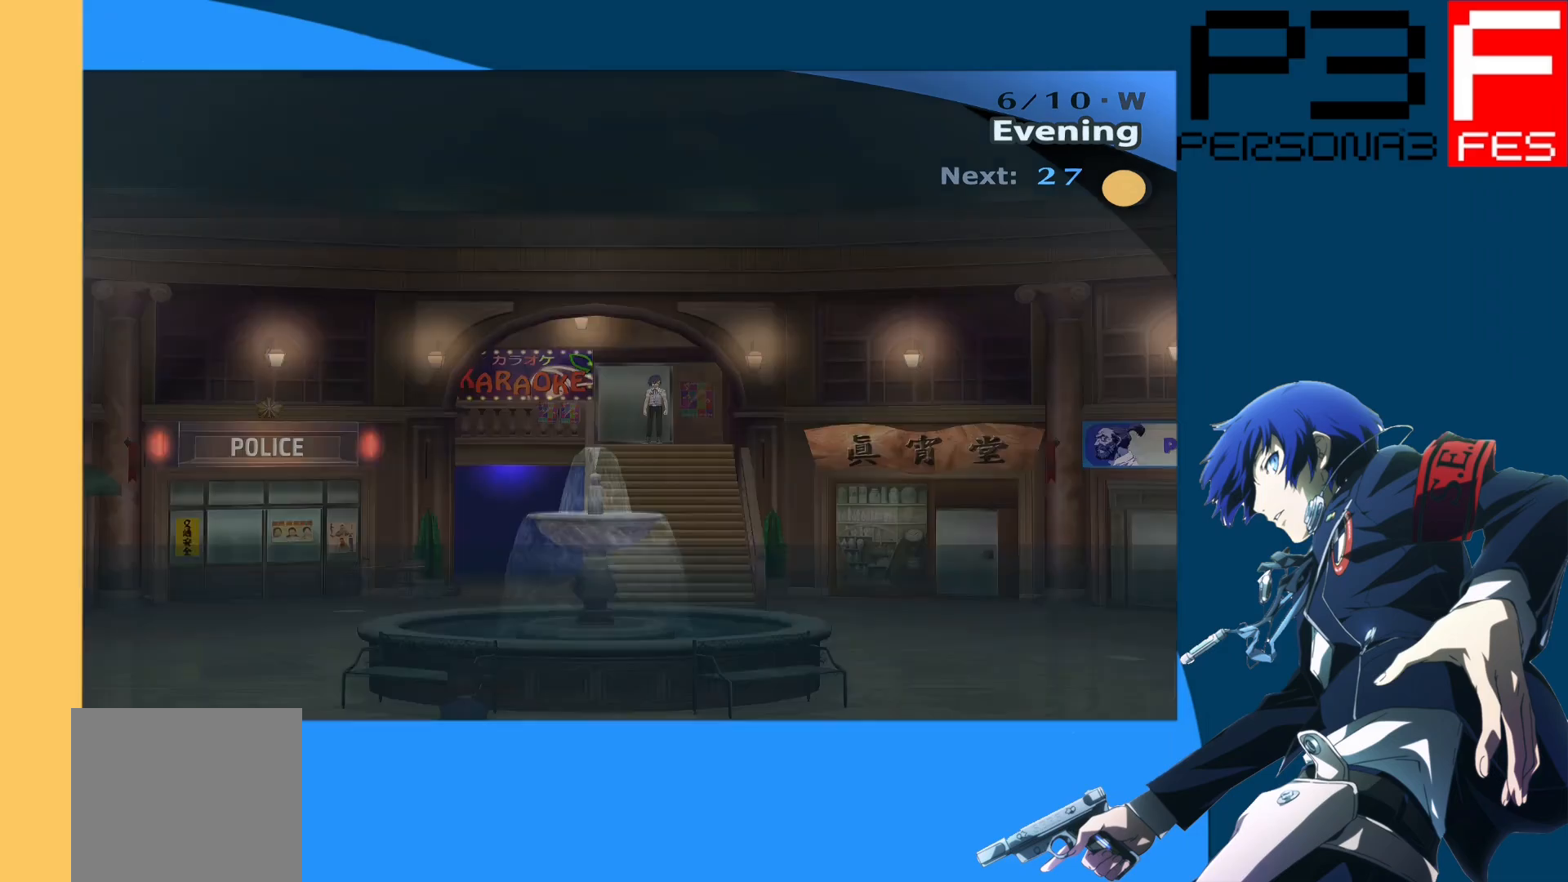
{"buttons": [], "left_stick": "center", "right_stick": "center", "events": []}
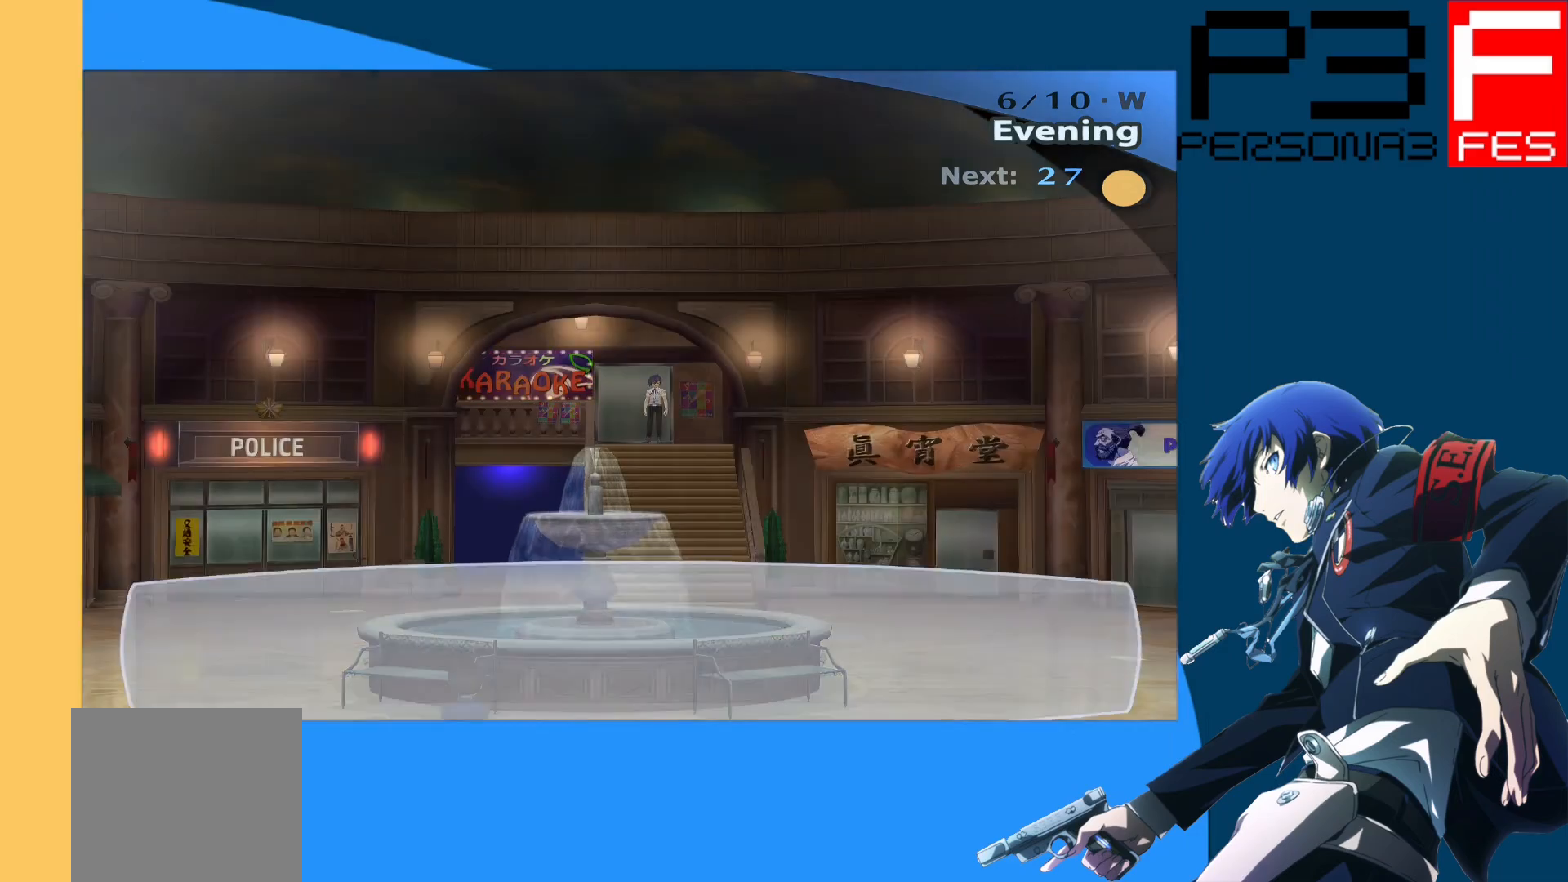
{"buttons": [], "left_stick": "center", "right_stick": "center", "events": []}
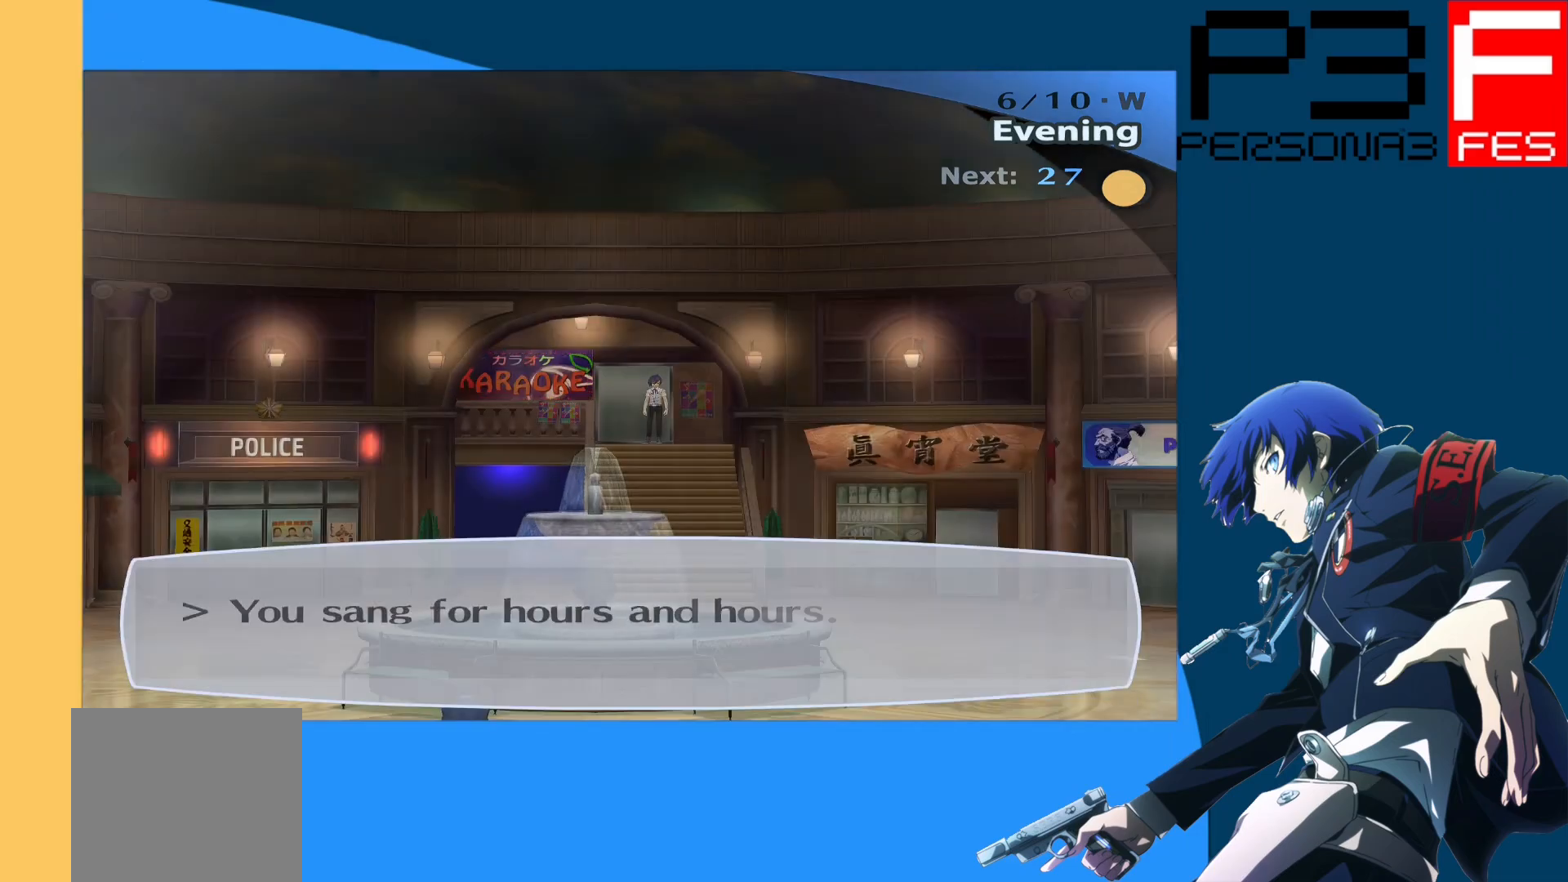
{"buttons": [], "left_stick": "center", "right_stick": "center", "events": []}
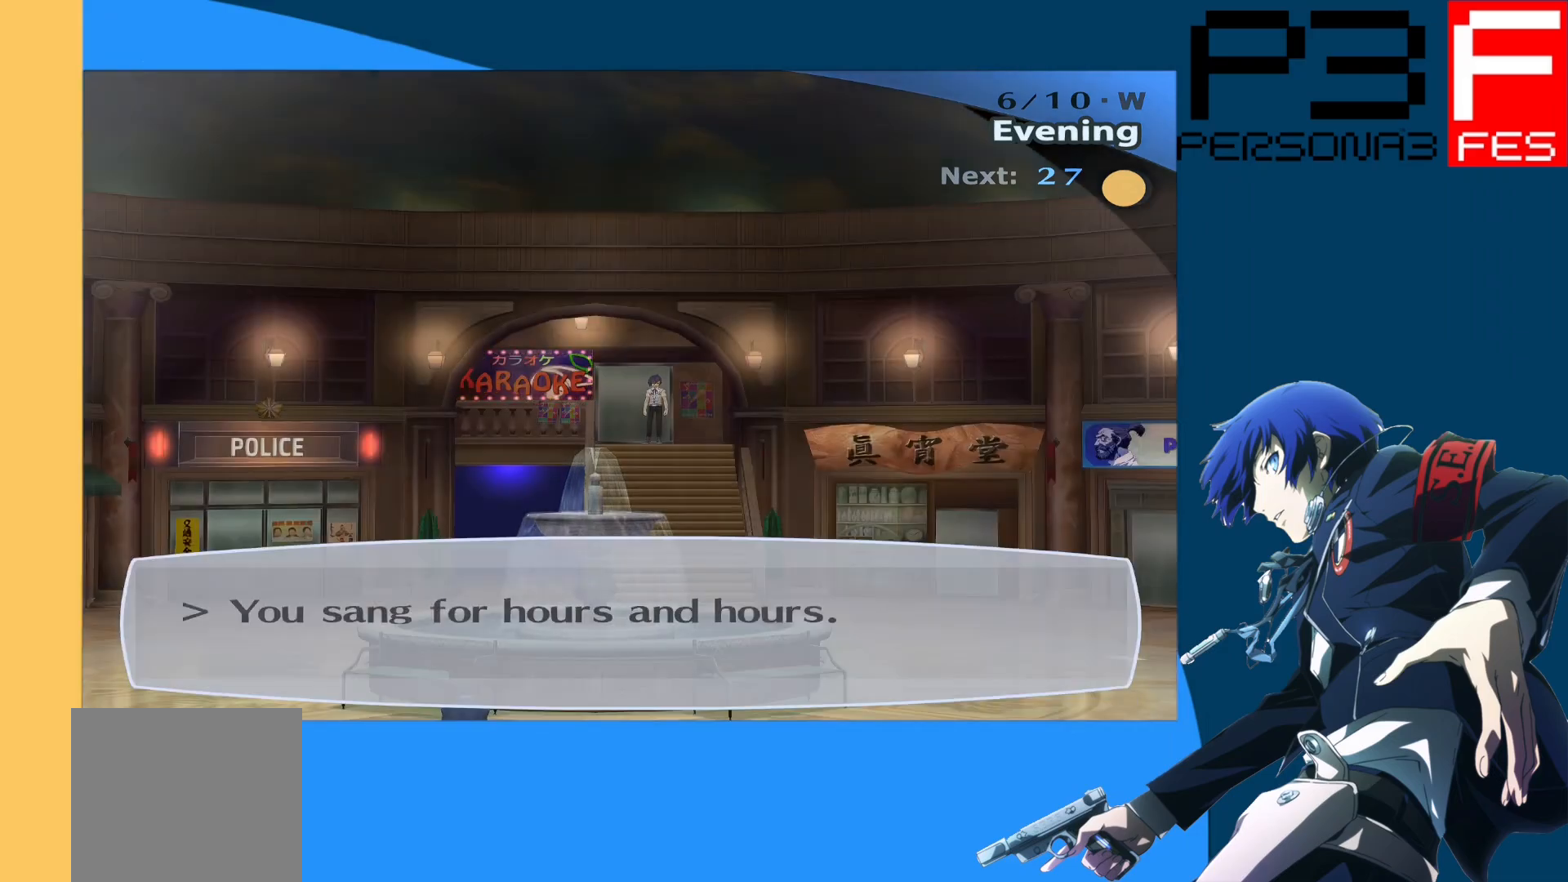
{"buttons": [], "left_stick": "center", "right_stick": "center", "events": [[233, "A", "down"], [400, "A", "up"]]}
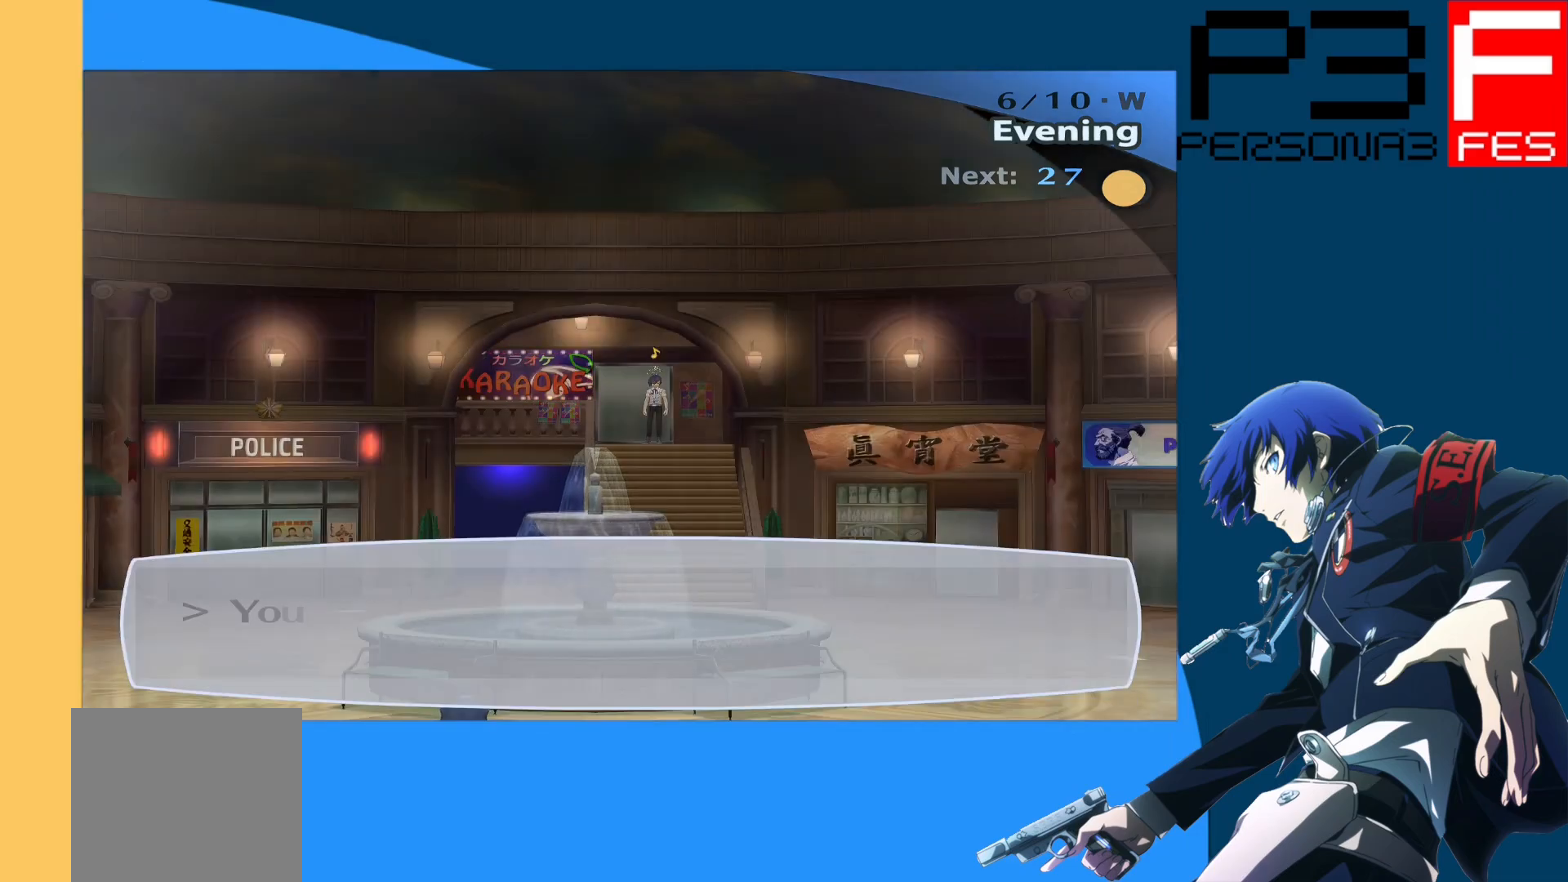
{"buttons": [], "left_stick": "center", "right_stick": "center", "events": []}
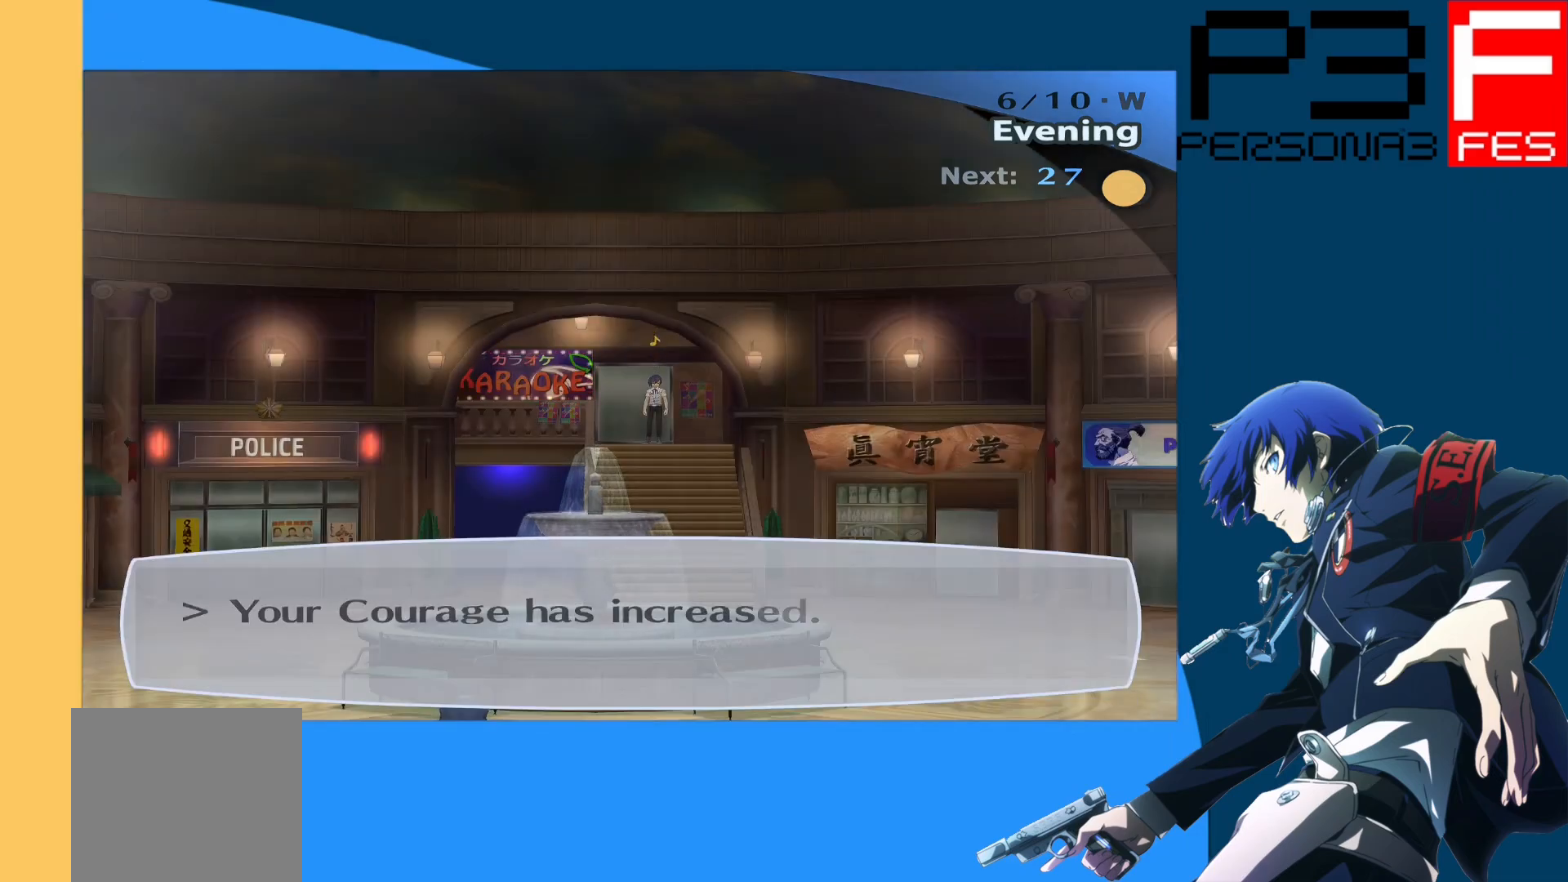
{"buttons": ["A"], "left_stick": "center", "right_stick": "center", "events": [[400, "A", "down"]]}
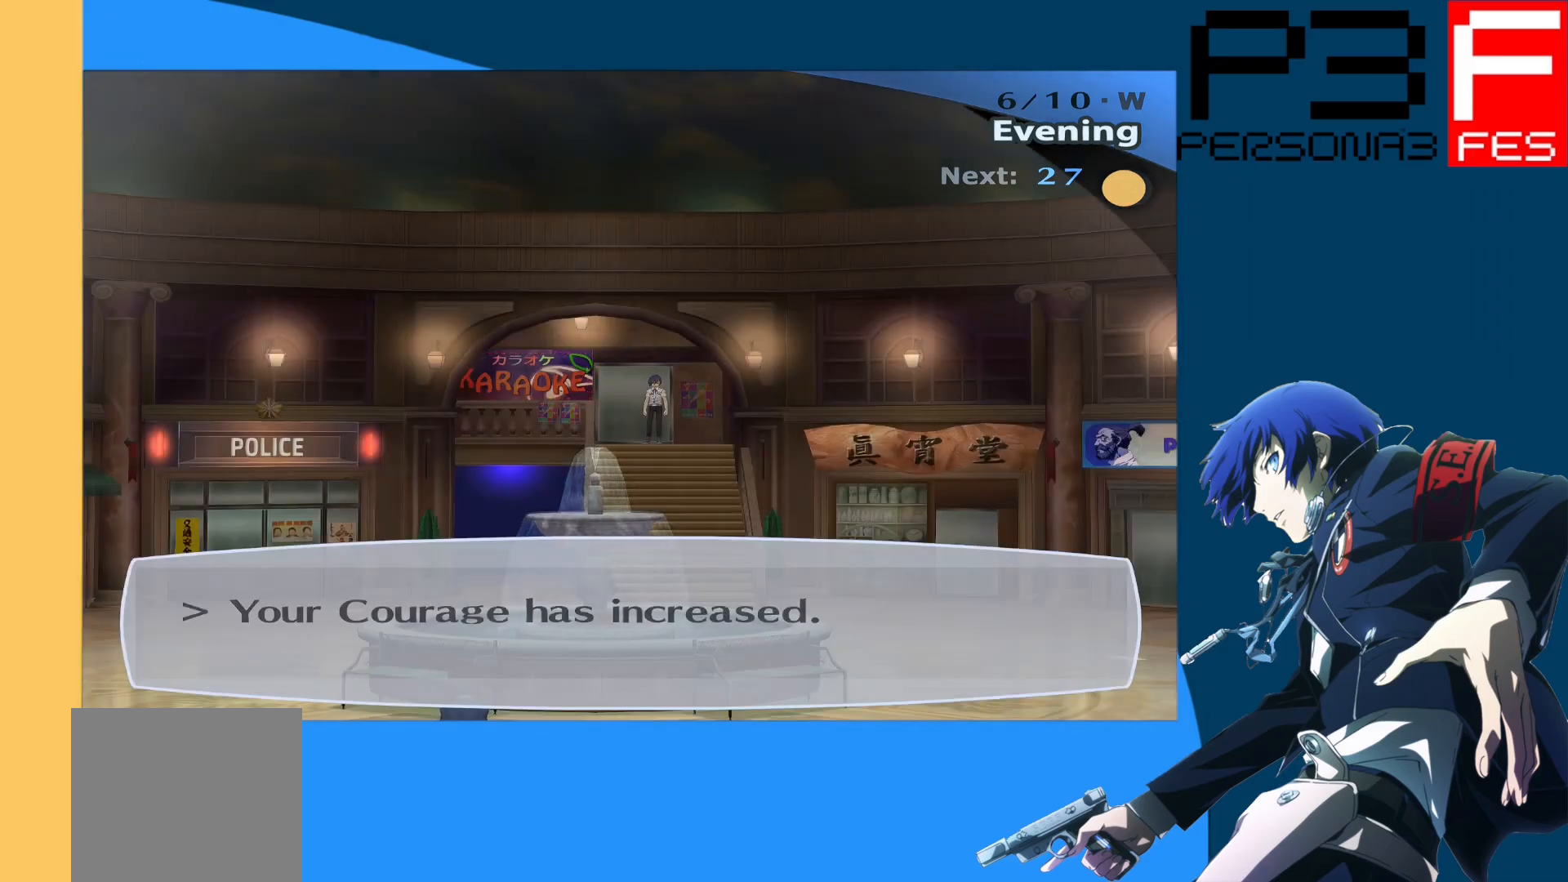
{"buttons": [], "left_stick": "center", "right_stick": "center", "events": [[67, "A", "up"]]}
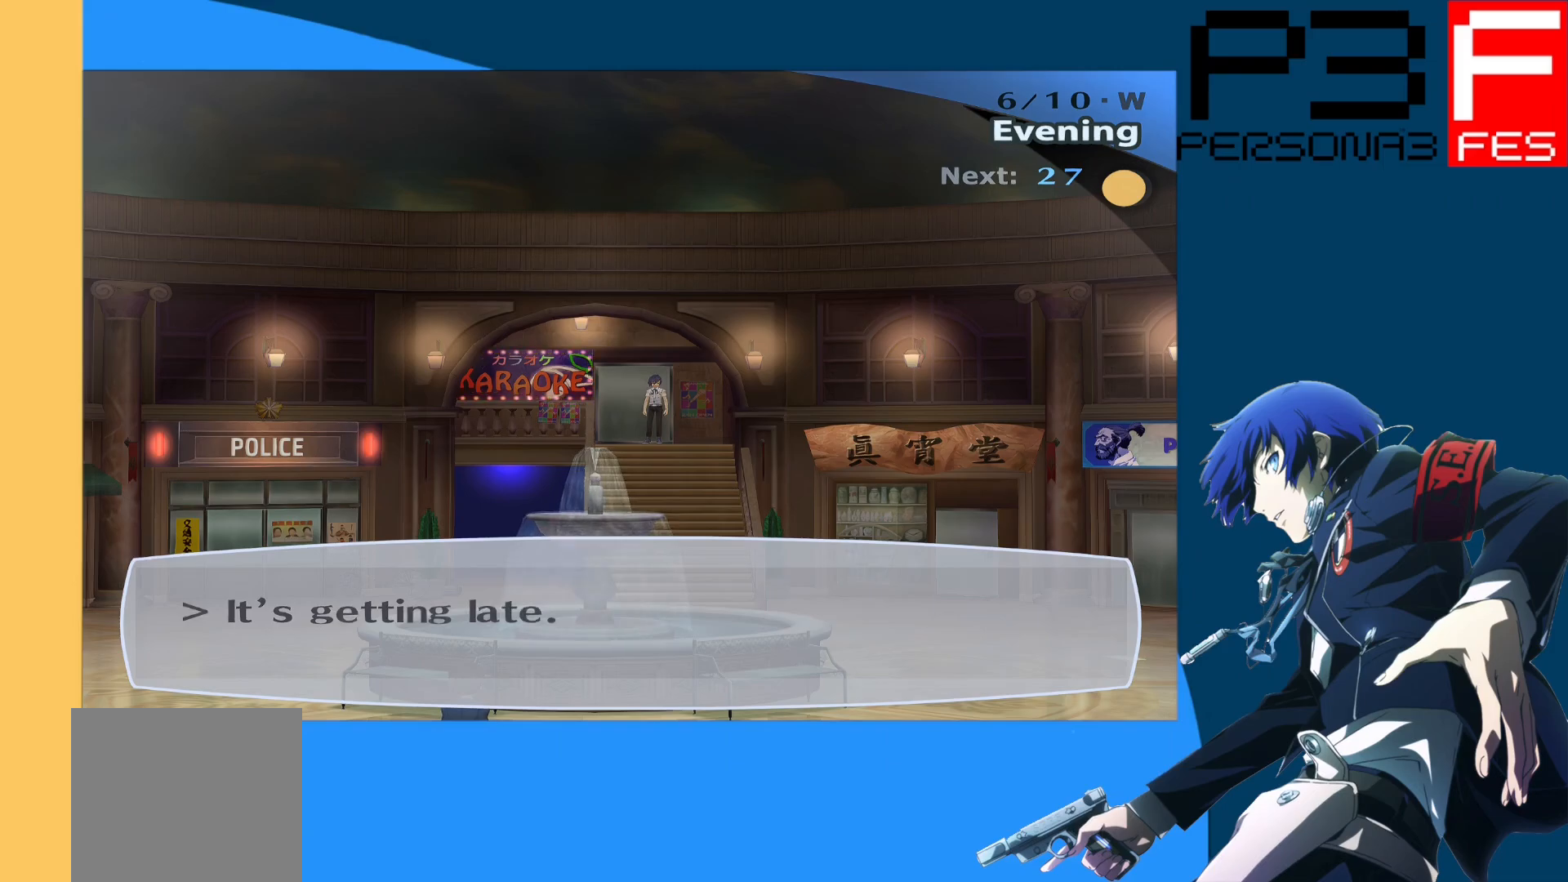
{"buttons": [], "left_stick": "center", "right_stick": "center", "events": [[217, "A", "down"], [383, "A", "up"]]}
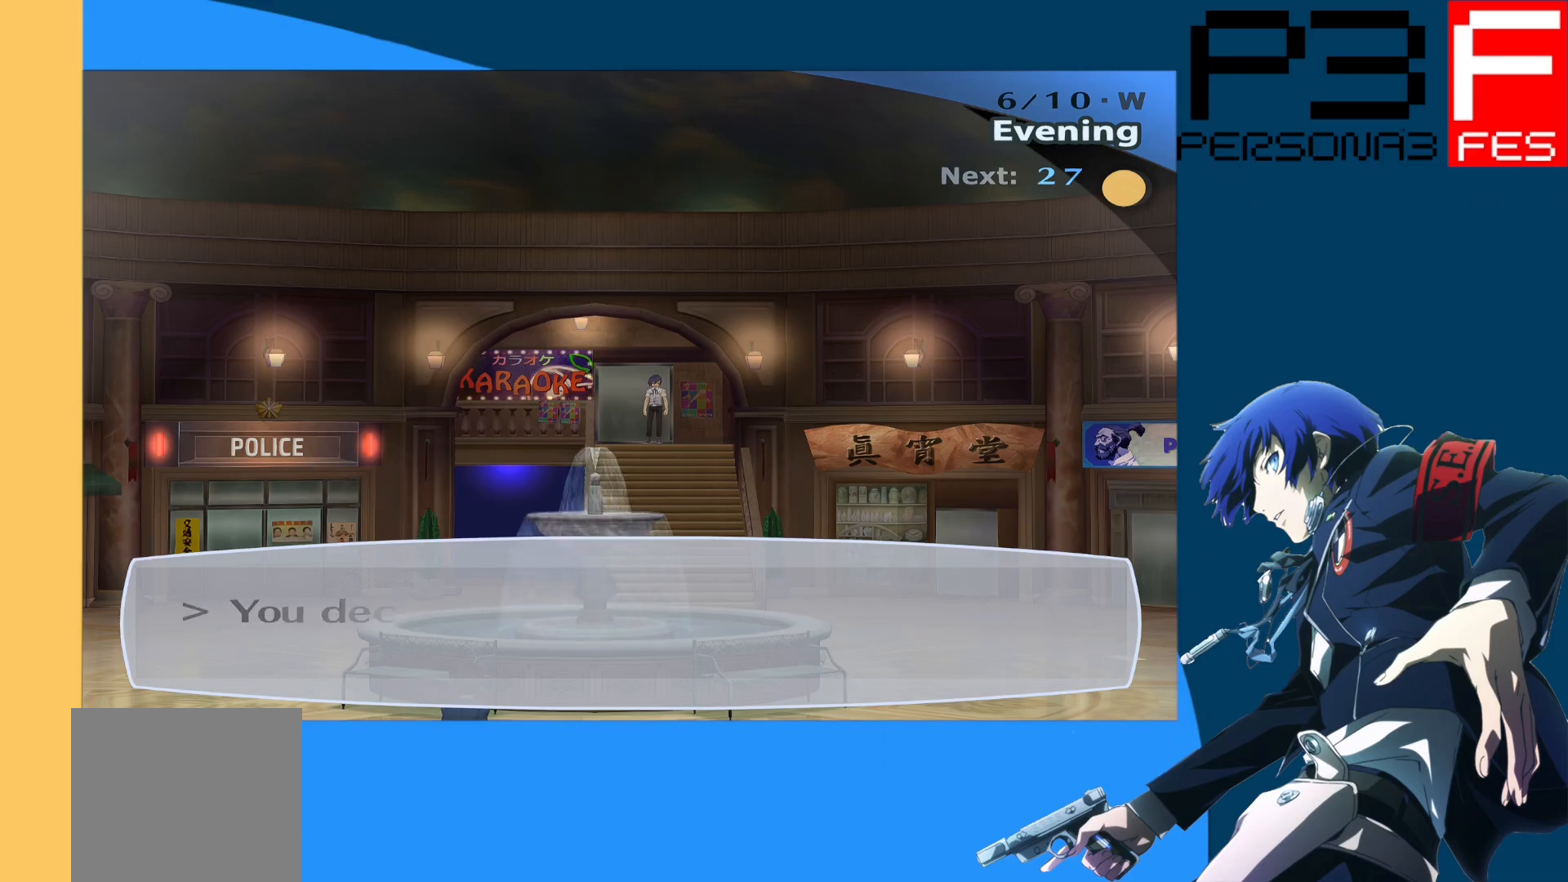
{"buttons": [], "left_stick": "center", "right_stick": "center", "events": []}
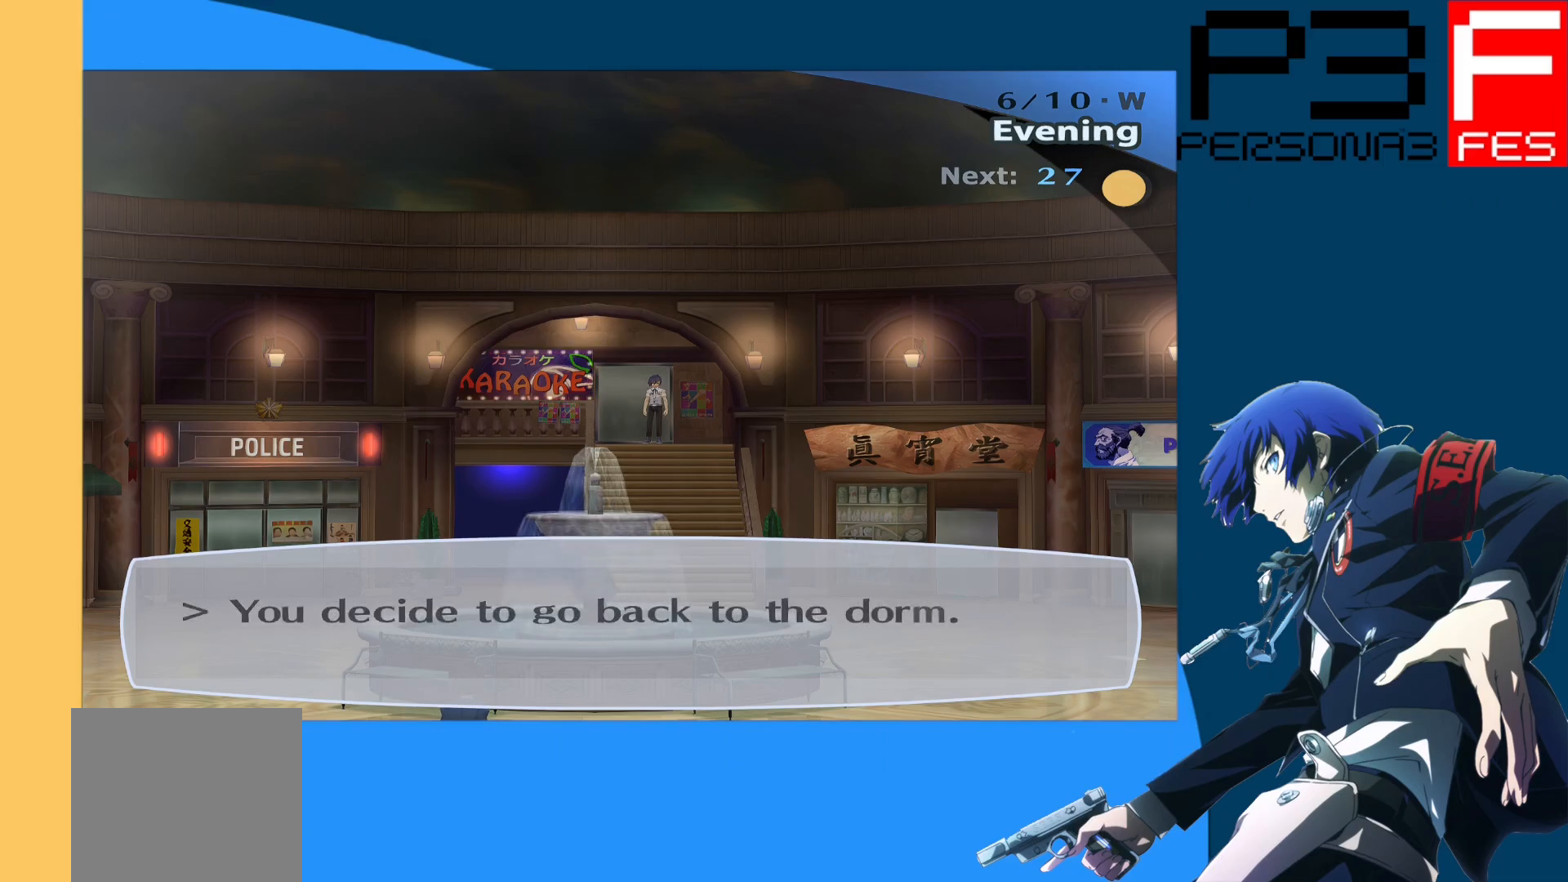
{"buttons": [], "left_stick": "center", "right_stick": "center", "events": [[183, "A", "down"], [383, "A", "up"]]}